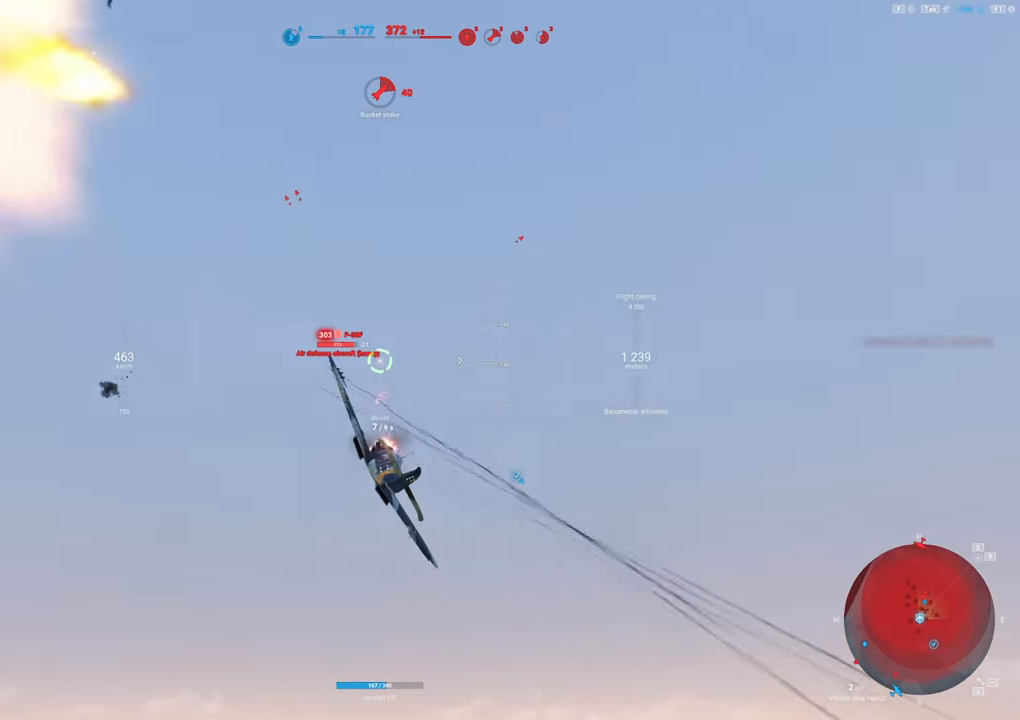
Gameplay with keyboard and mouse; each line is a JSON object with the keys and mouse buttons held at the frame after it. "events" lists presses ("down") and releases ("up") of "1", "2", "3", "4", "5", "a", "alt", "c", "caps_lock", "ctrl", "d", "e", "f", "g", "q", "r", "s", "shift", "space", "t", "tab", "v", "w", "x", "z", "mouse_left", "mouse_wheel" and "mouse_right" between this image and that frame as [ms after this image, input, new state], when the widget could be followed in between. "mouse_left", "mouse_wheel", "mouse_right" = the "left", "wheel", "right" buttons of the "mouse" list. No other keys are recorded. "wheel" means that the mouse wheel is clicked or scrolled. "mouse_move" is the direction in which the mouse moves at that frame (one of eight, or "still"), when it could be read.
{"keys": [], "mouse": [], "mouse_move": "down", "events": [[84, "s", "down"], [234, "s", "up"], [284, "mouse_left", "up"]]}
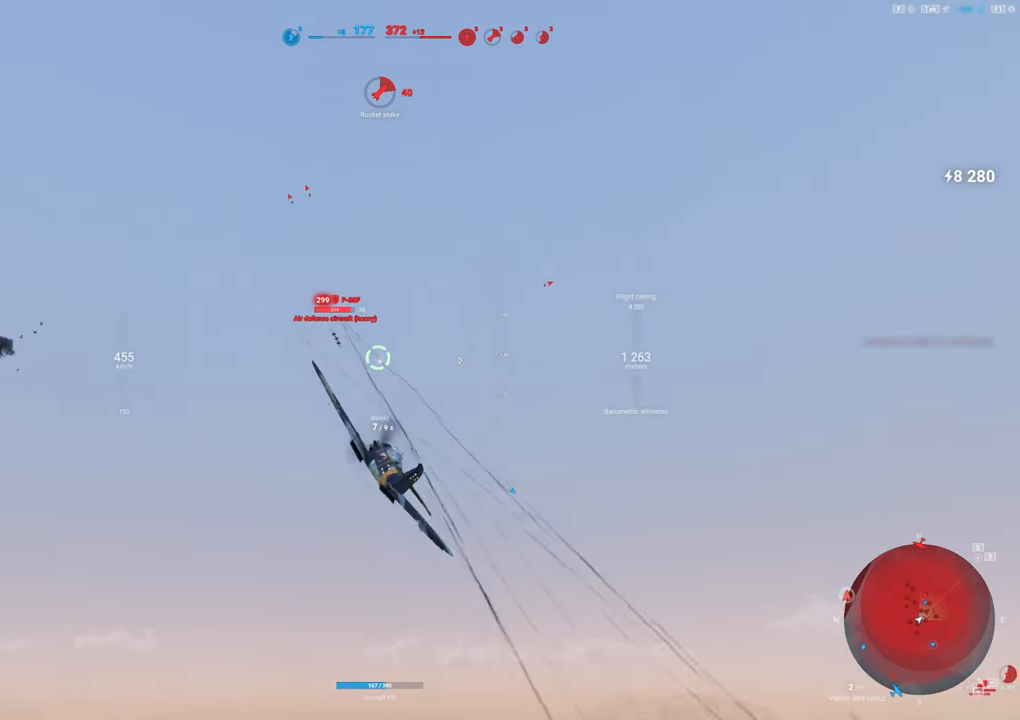
{"keys": [], "mouse": [], "mouse_move": "still", "events": []}
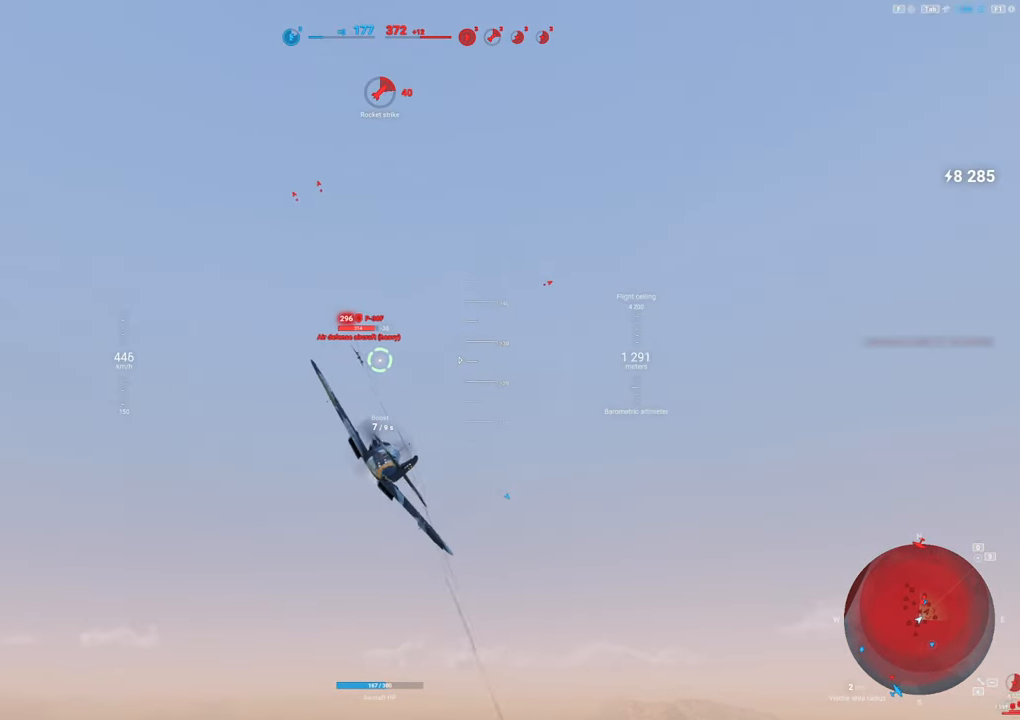
{"keys": ["a"], "mouse": ["left"], "mouse_move": "still", "events": [[350, "mouse_left", "down"], [500, "a", "down"]]}
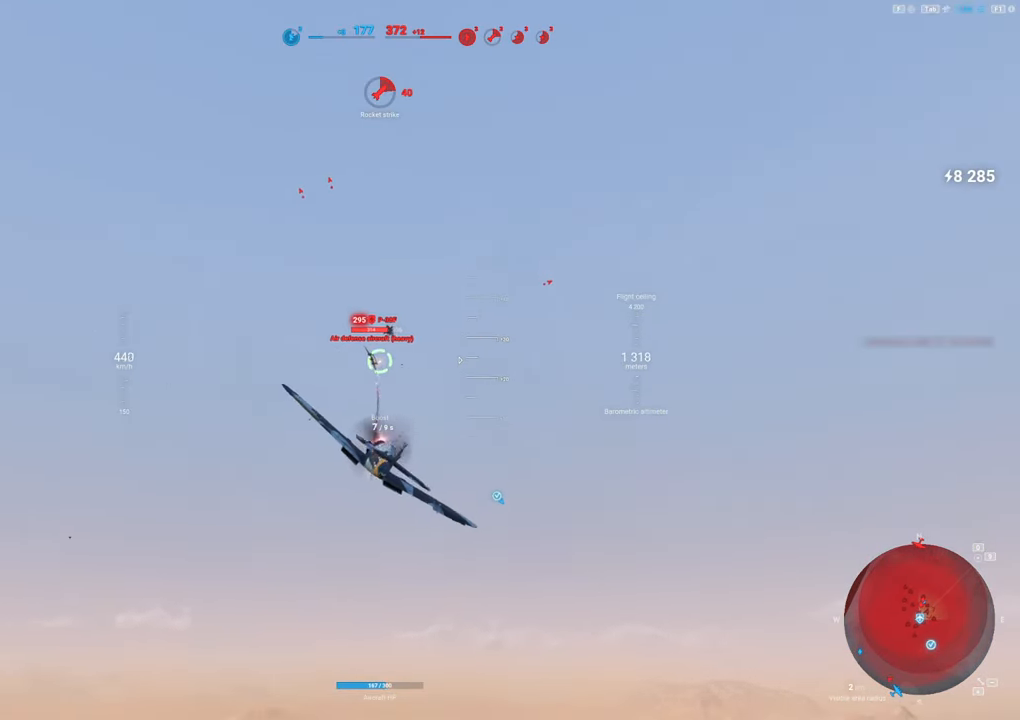
{"keys": ["a"], "mouse": ["left"], "mouse_move": "left", "events": []}
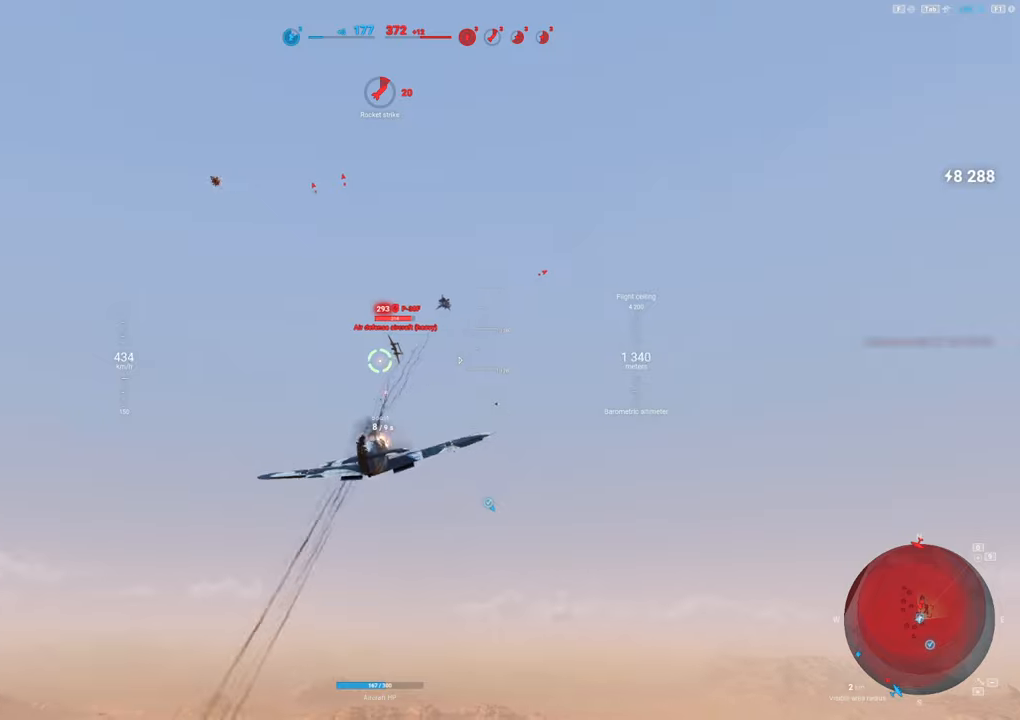
{"keys": [], "mouse": ["left"], "mouse_move": "left", "events": [[100, "a", "up"], [200, "a", "down"], [484, "a", "up"]]}
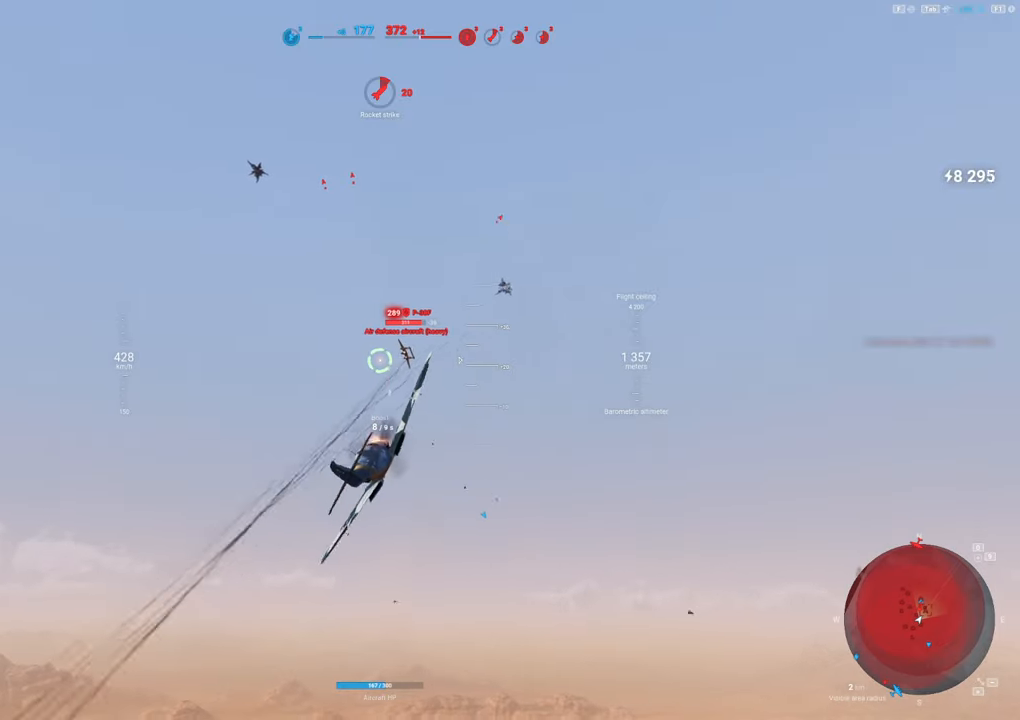
{"keys": ["a"], "mouse": ["left"], "mouse_move": "left", "events": [[67, "a", "down"], [167, "a", "up"], [267, "a", "down"], [350, "a", "up"], [500, "a", "down"]]}
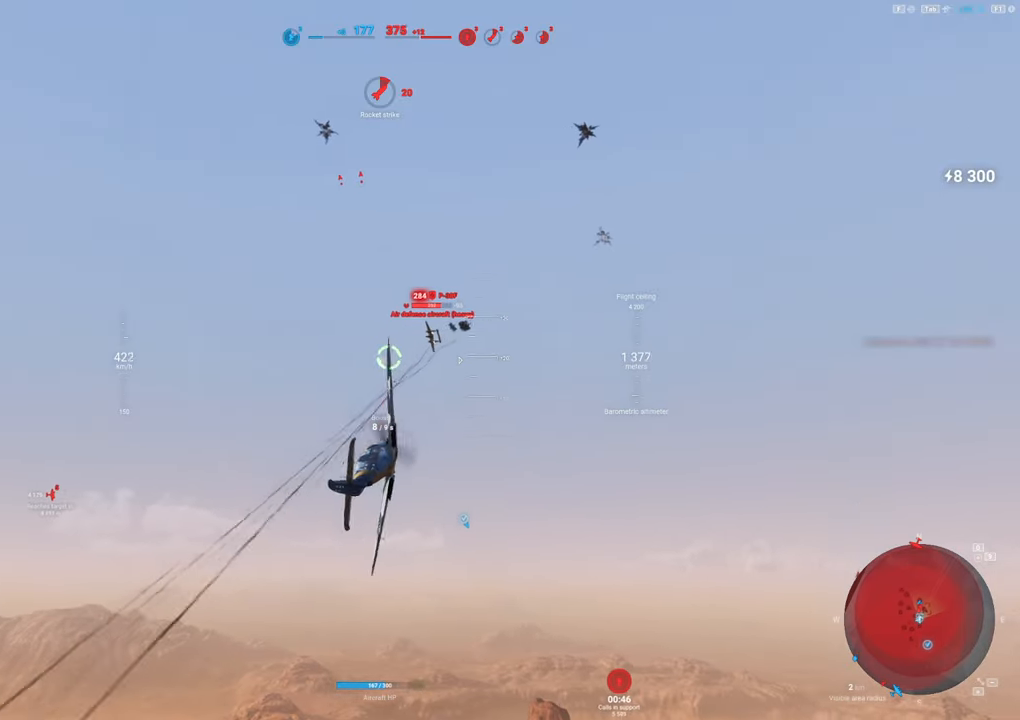
{"keys": [], "mouse": [], "mouse_move": "left", "events": [[100, "a", "up"], [367, "a", "down"], [367, "mouse_left", "up"], [467, "a", "up"]]}
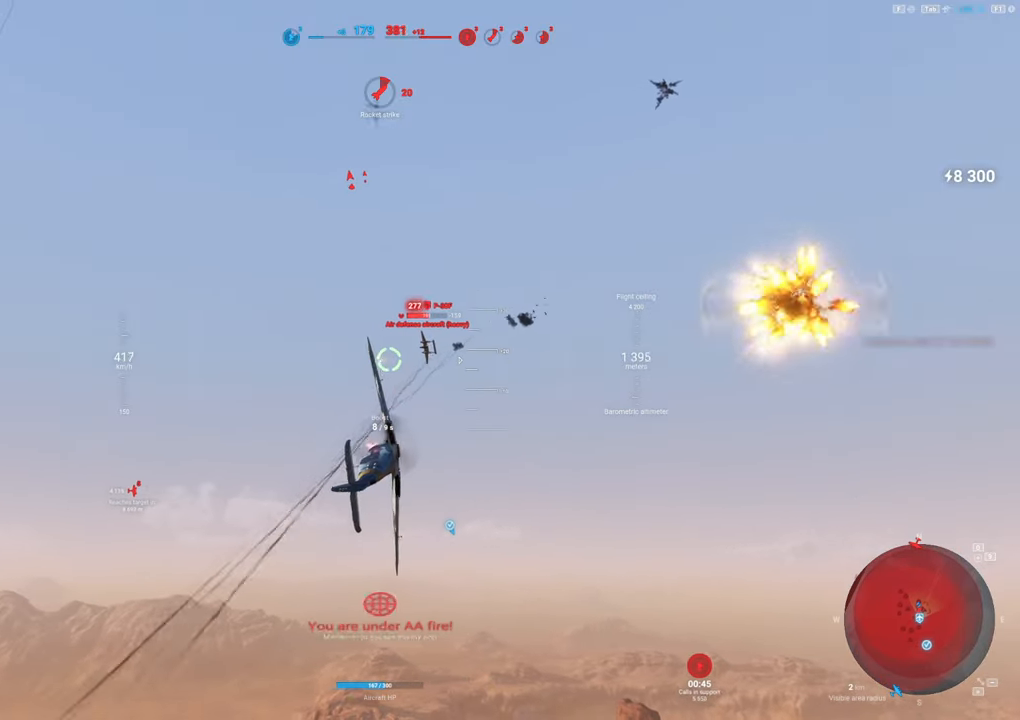
{"keys": ["a"], "mouse": ["left"], "mouse_move": "left", "events": [[150, "mouse_left", "down"], [250, "a", "down"], [384, "a", "up"], [484, "a", "down"]]}
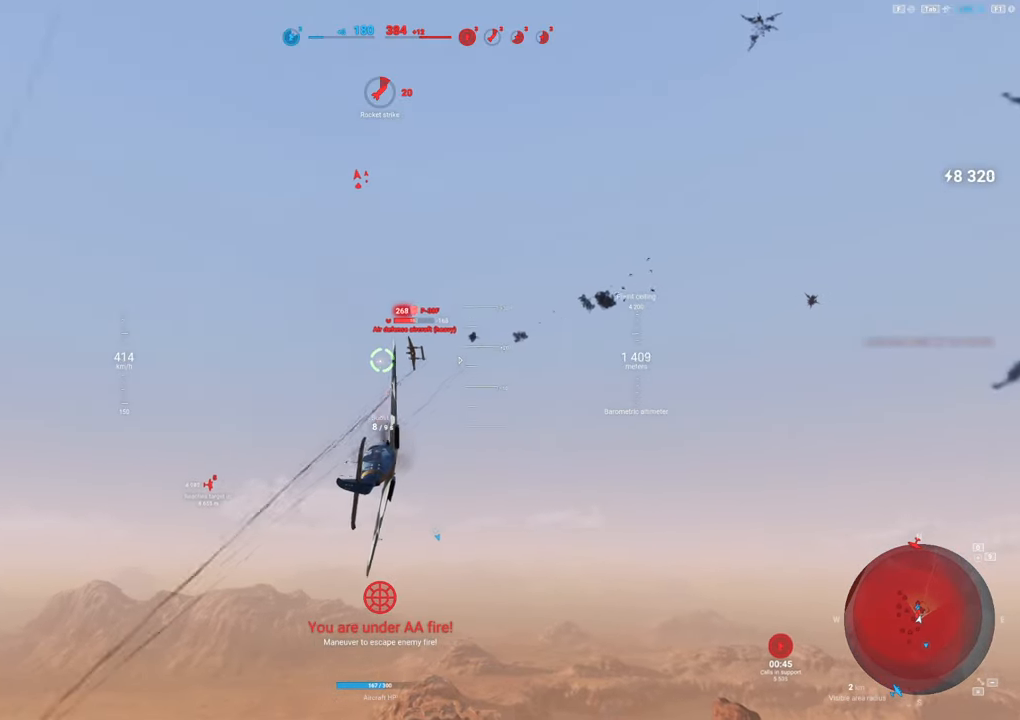
{"keys": [], "mouse": ["left"], "mouse_move": "left", "events": [[67, "a", "up"], [167, "a", "down"], [267, "a", "up"], [350, "a", "down"], [450, "a", "up"]]}
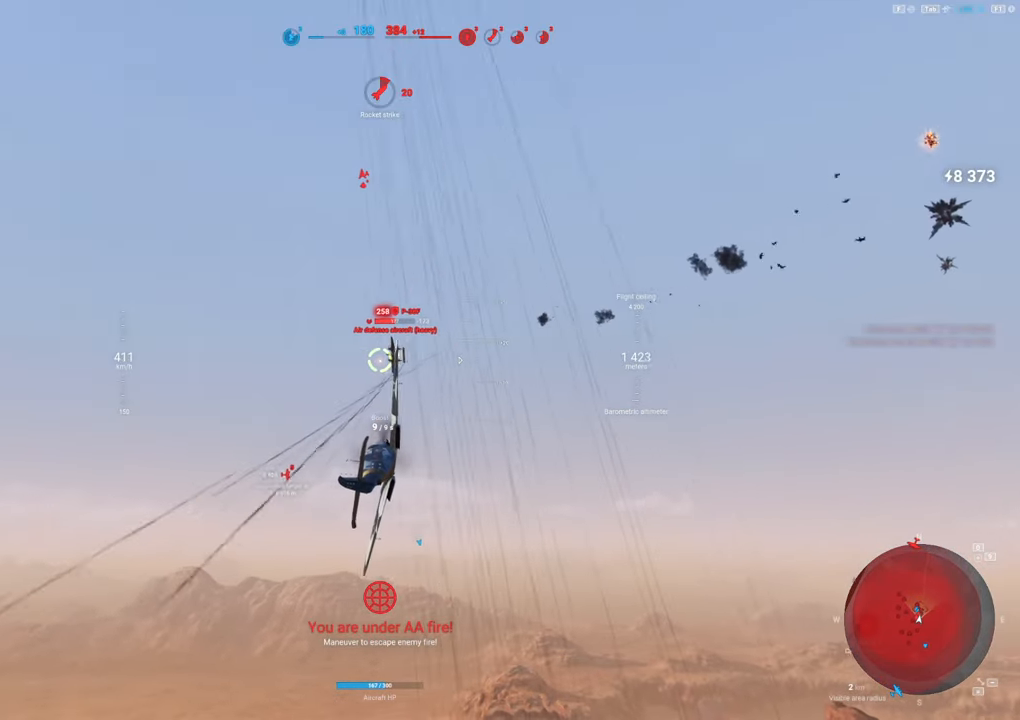
{"keys": [], "mouse": ["left"], "mouse_move": "left", "events": [[34, "a", "down"], [184, "a", "up"]]}
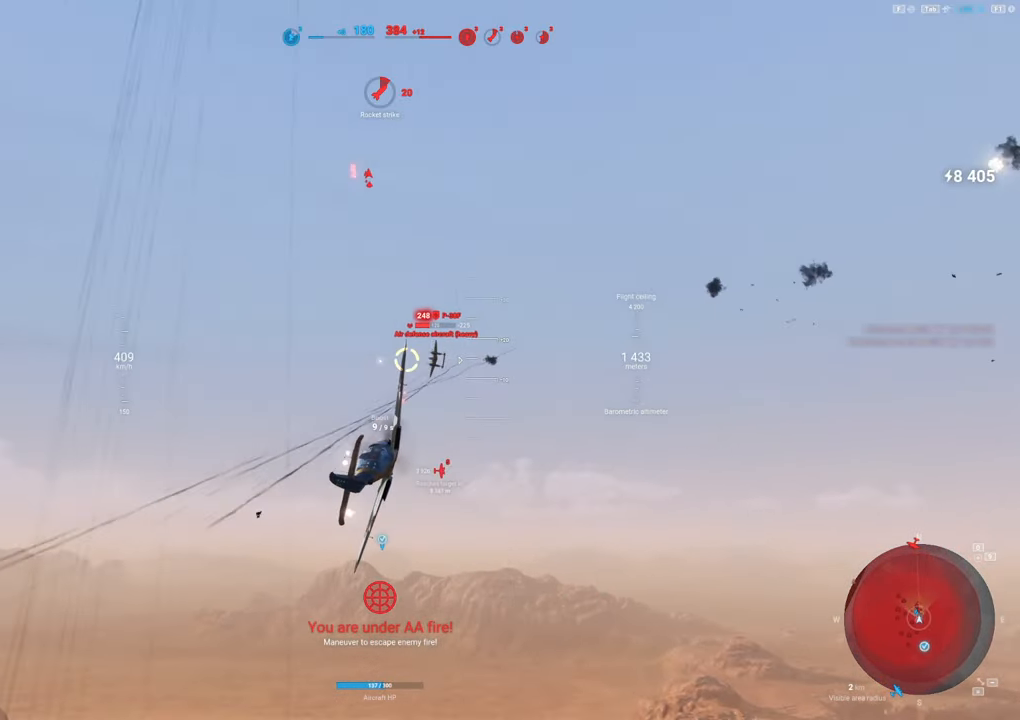
{"keys": [], "mouse": ["left"], "mouse_move": "still", "events": []}
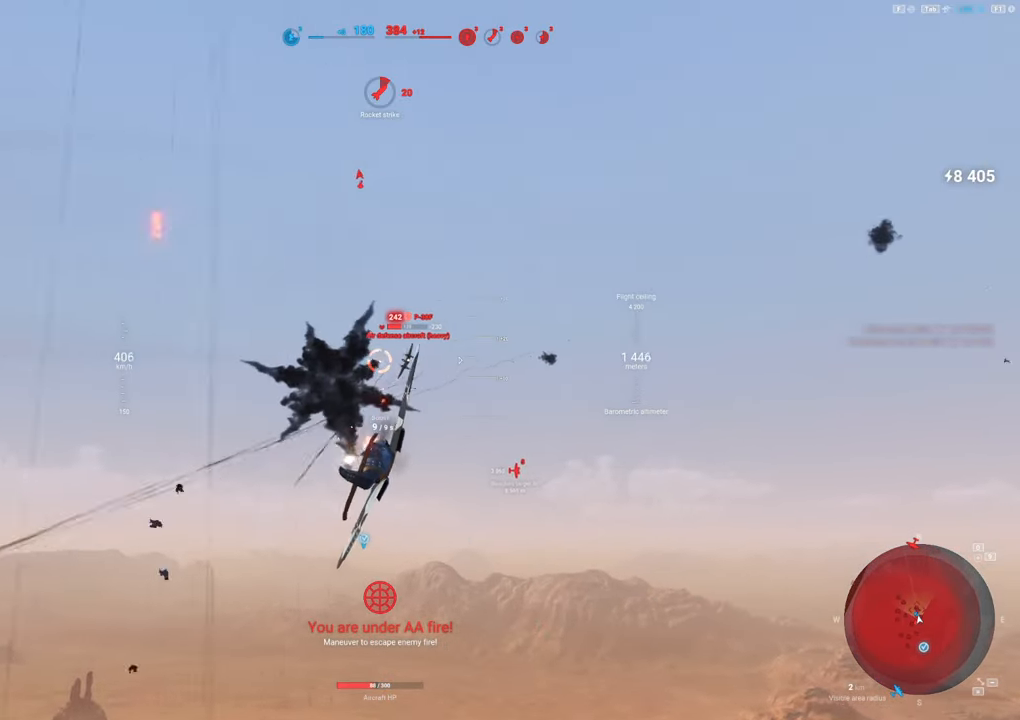
{"keys": ["q", "s"], "mouse": [], "mouse_move": "left", "events": [[34, "s", "down"], [84, "mouse_left", "up"], [450, "q", "down"]]}
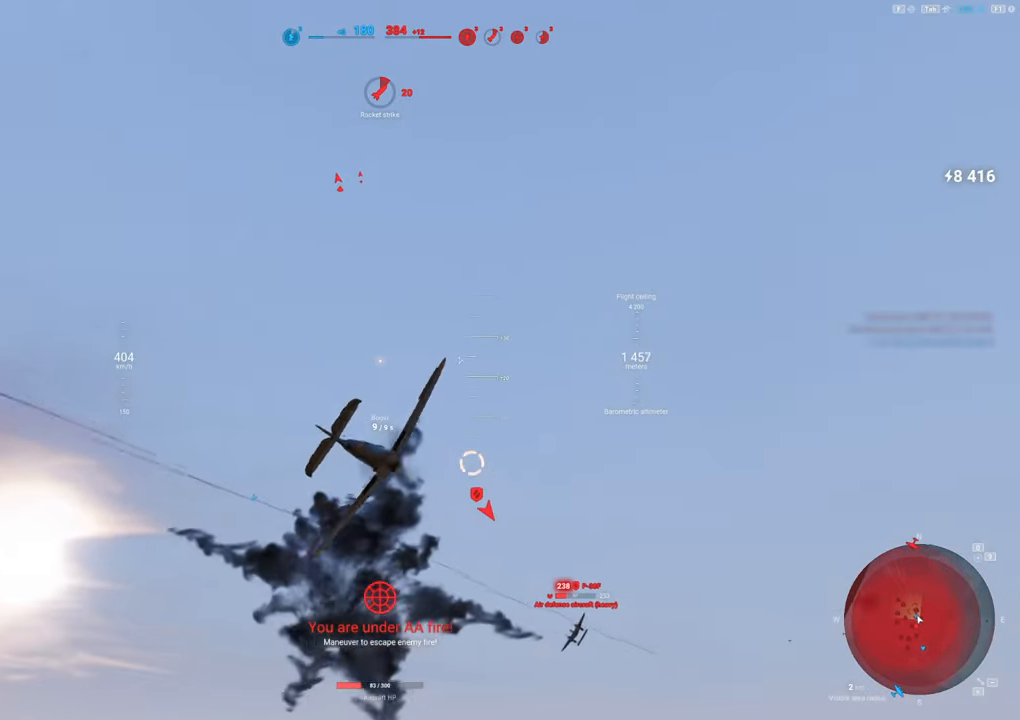
{"keys": [], "mouse": [], "mouse_move": "right", "events": [[184, "q", "up"], [284, "s", "up"]]}
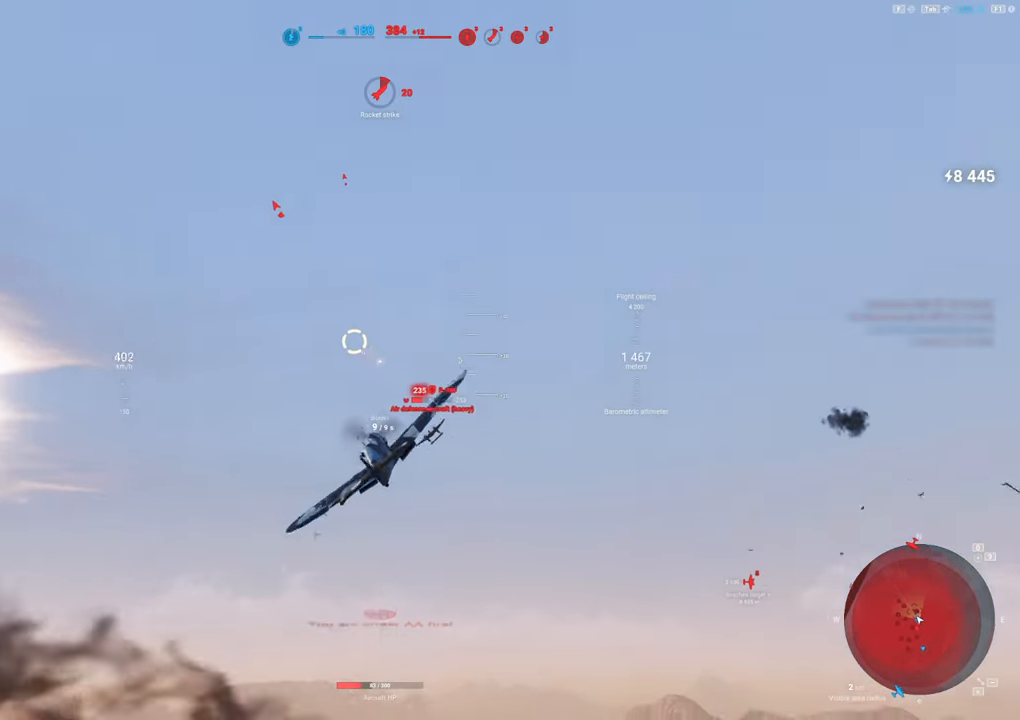
{"keys": ["a"], "mouse": [], "mouse_move": "still", "events": [[434, "a", "down"]]}
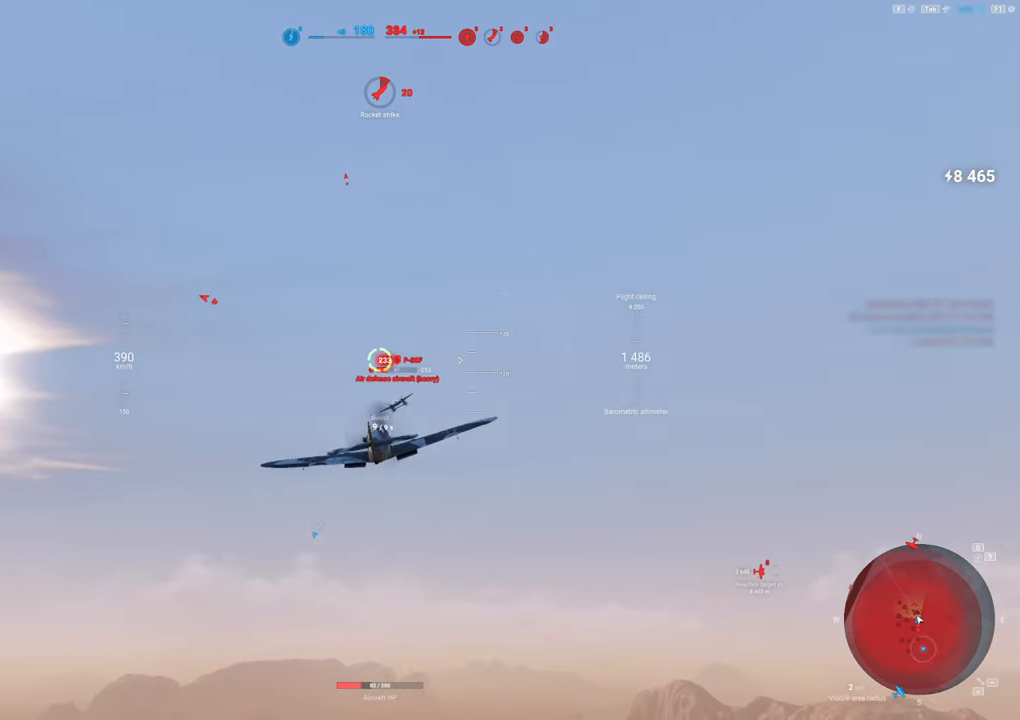
{"keys": [], "mouse": [], "mouse_move": "still", "events": [[300, "a", "up"]]}
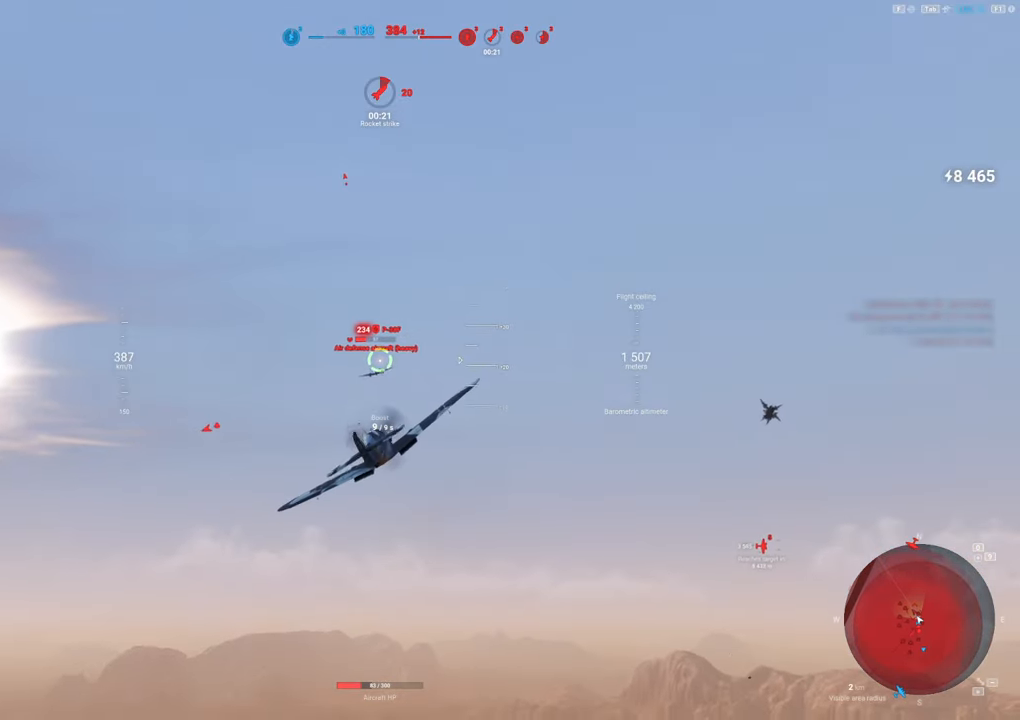
{"keys": [], "mouse": ["left"], "mouse_move": "still", "events": [[50, "mouse_left", "down"]]}
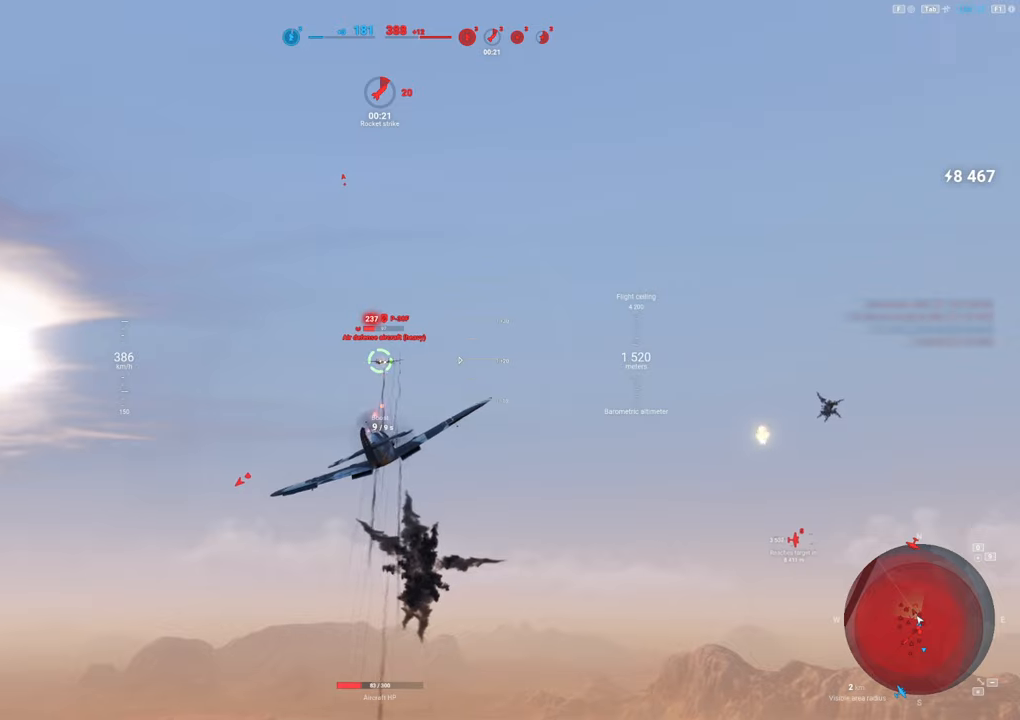
{"keys": [], "mouse": ["left"], "mouse_move": "up-right", "events": []}
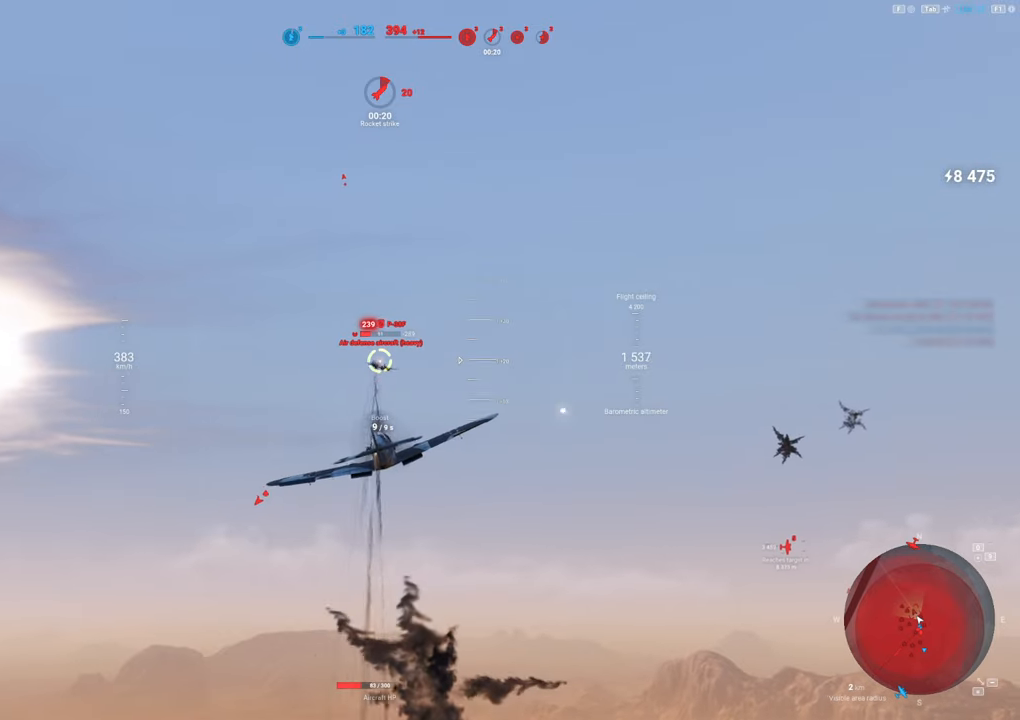
{"keys": [], "mouse": ["left"], "mouse_move": "right", "events": []}
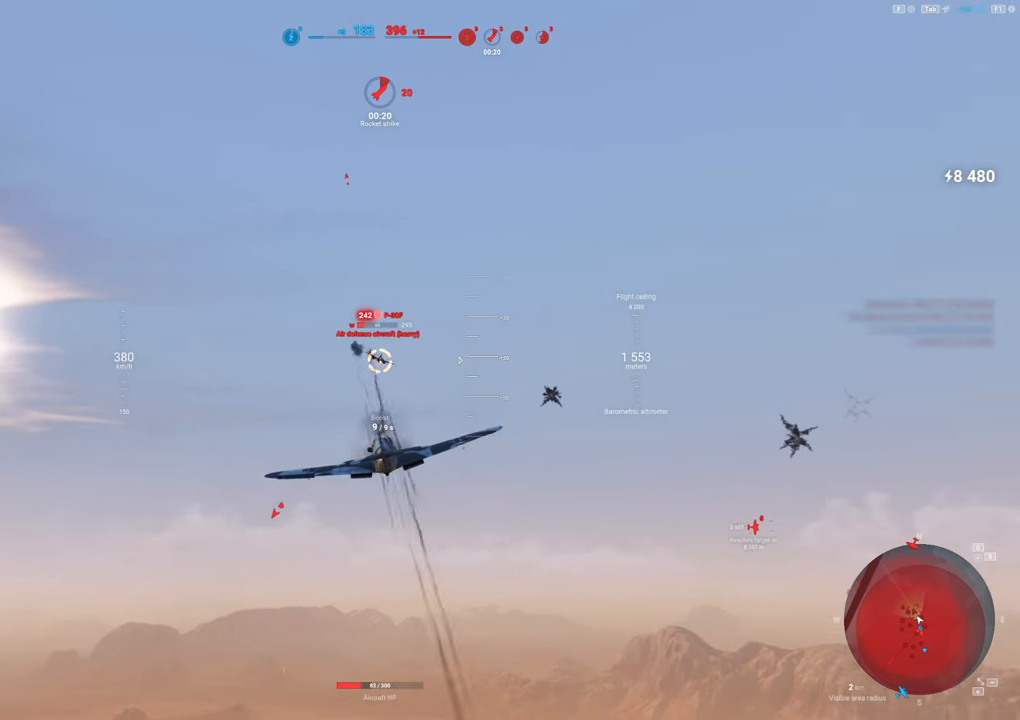
{"keys": ["a"], "mouse": ["left"], "mouse_move": "still", "events": [[267, "a", "down"]]}
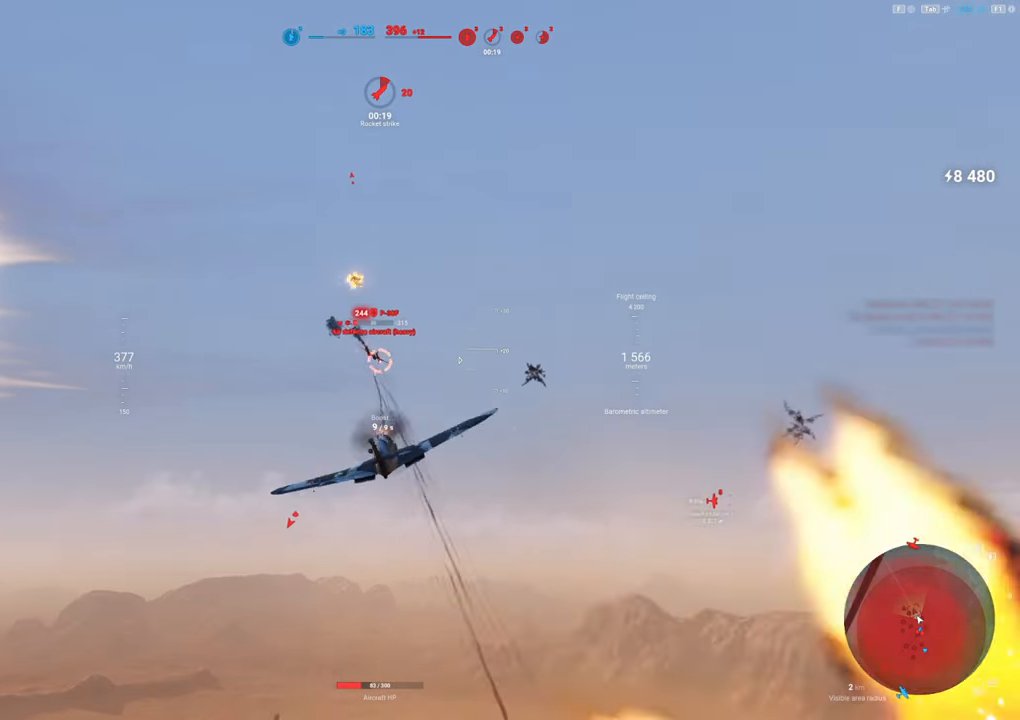
{"keys": ["a"], "mouse": ["left"], "mouse_move": "down-right", "events": []}
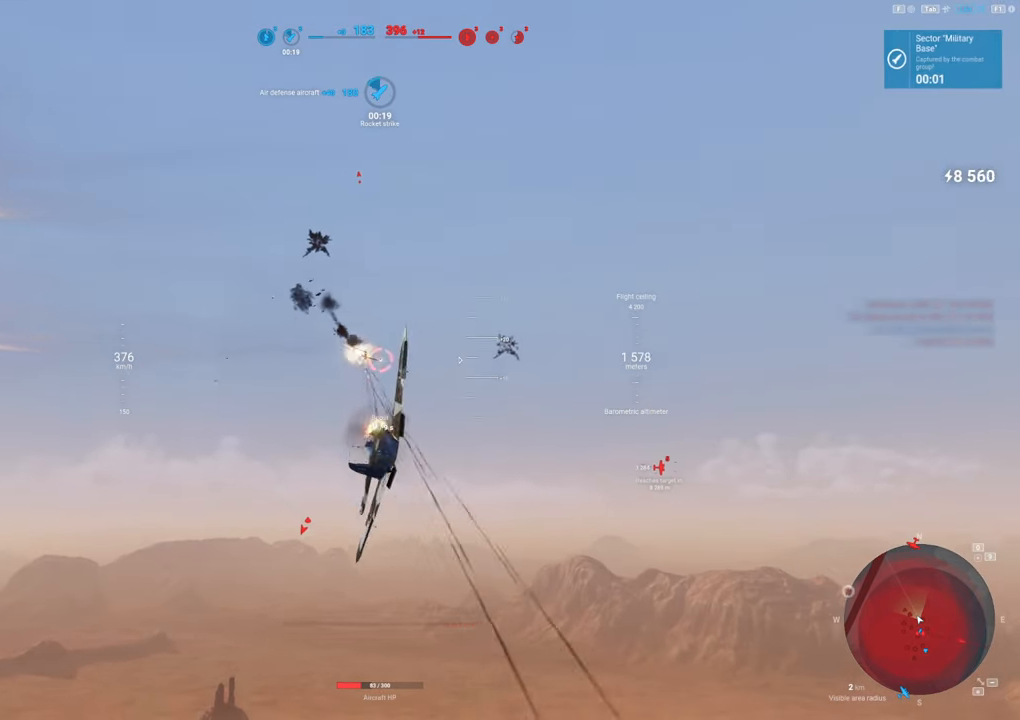
{"keys": ["s"], "mouse": [], "mouse_move": "down-left", "events": [[117, "mouse_left", "up"], [167, "s", "down"], [267, "a", "up"]]}
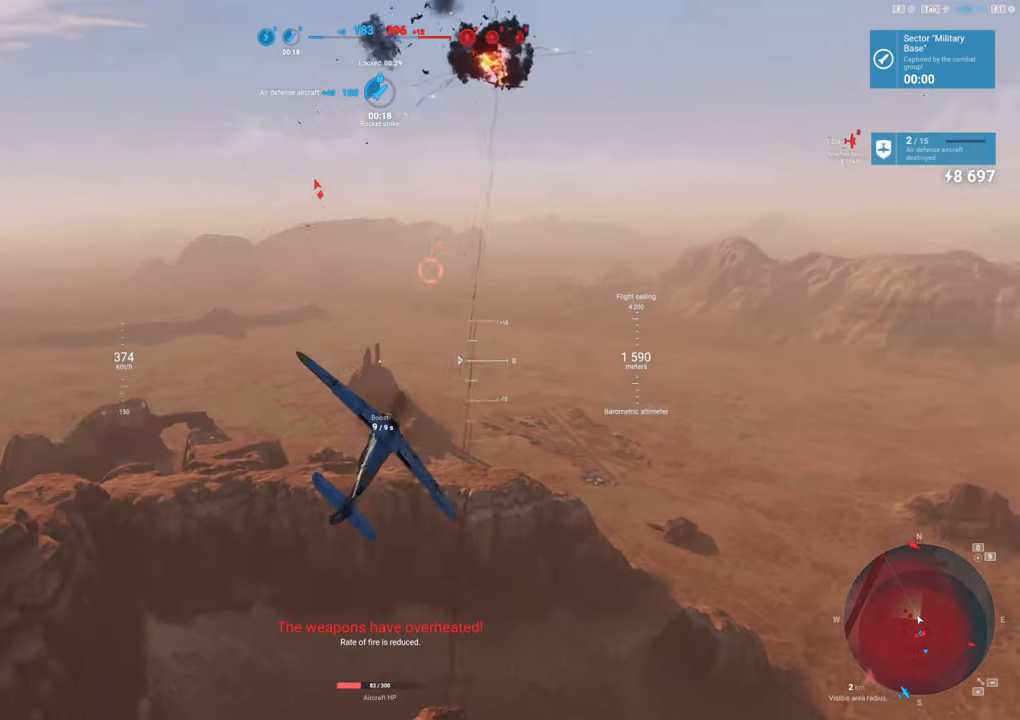
{"keys": ["q", "s"], "mouse": [], "mouse_move": "still", "events": [[184, "q", "down"]]}
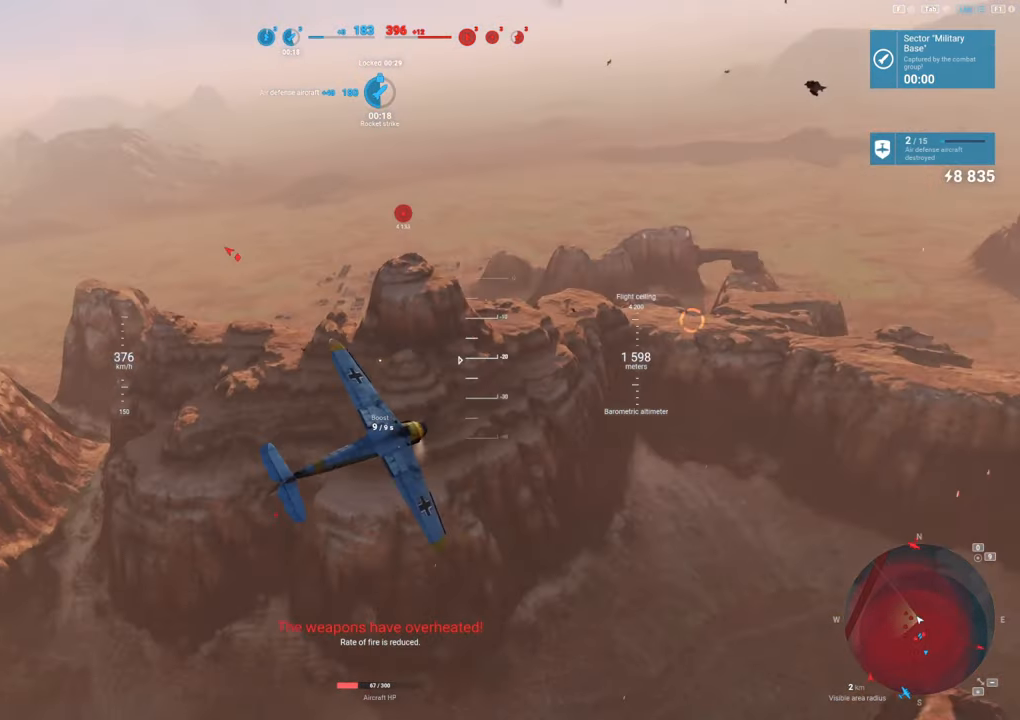
{"keys": ["q", "s"], "mouse": [], "mouse_move": "still", "events": []}
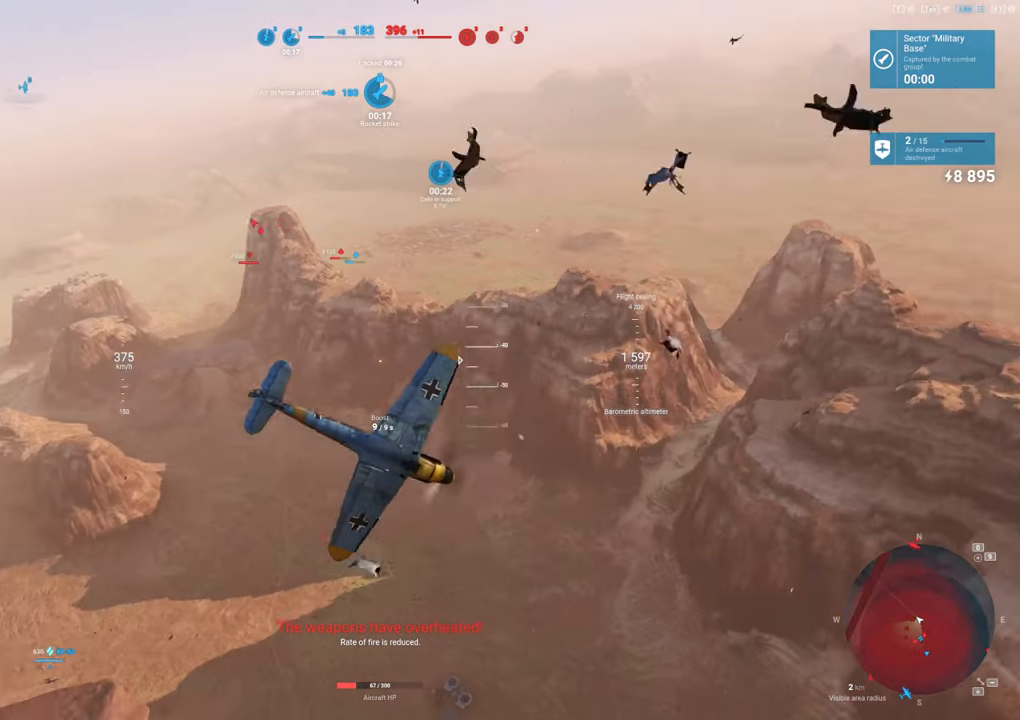
{"keys": ["q", "s"], "mouse": [], "mouse_move": "still", "events": []}
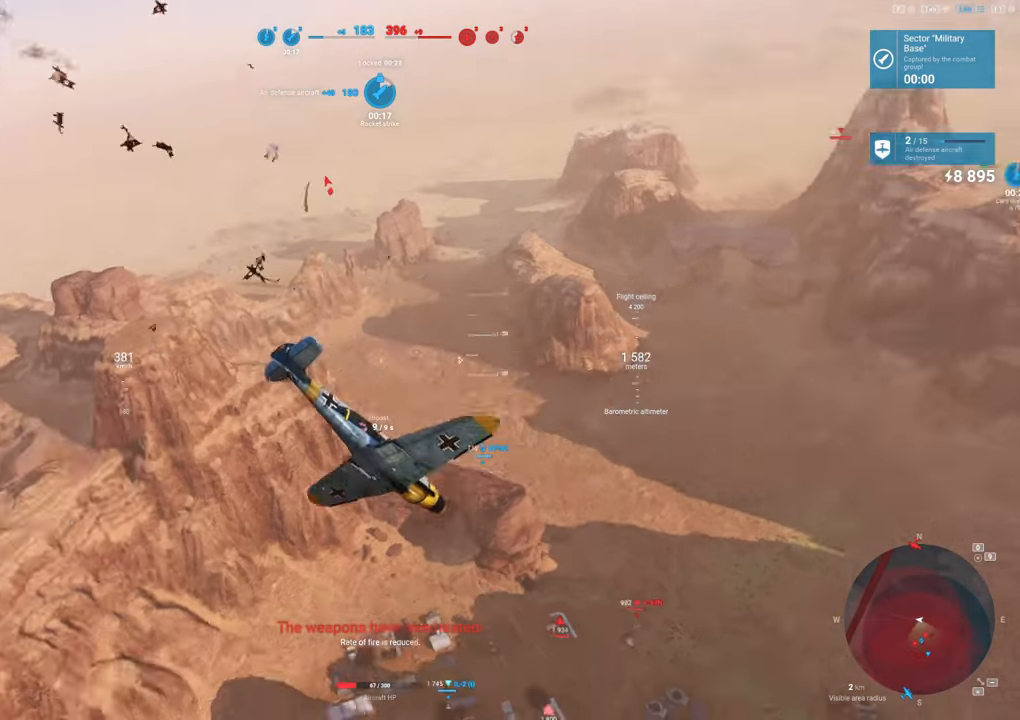
{"keys": ["q", "s"], "mouse": [], "mouse_move": "up", "events": []}
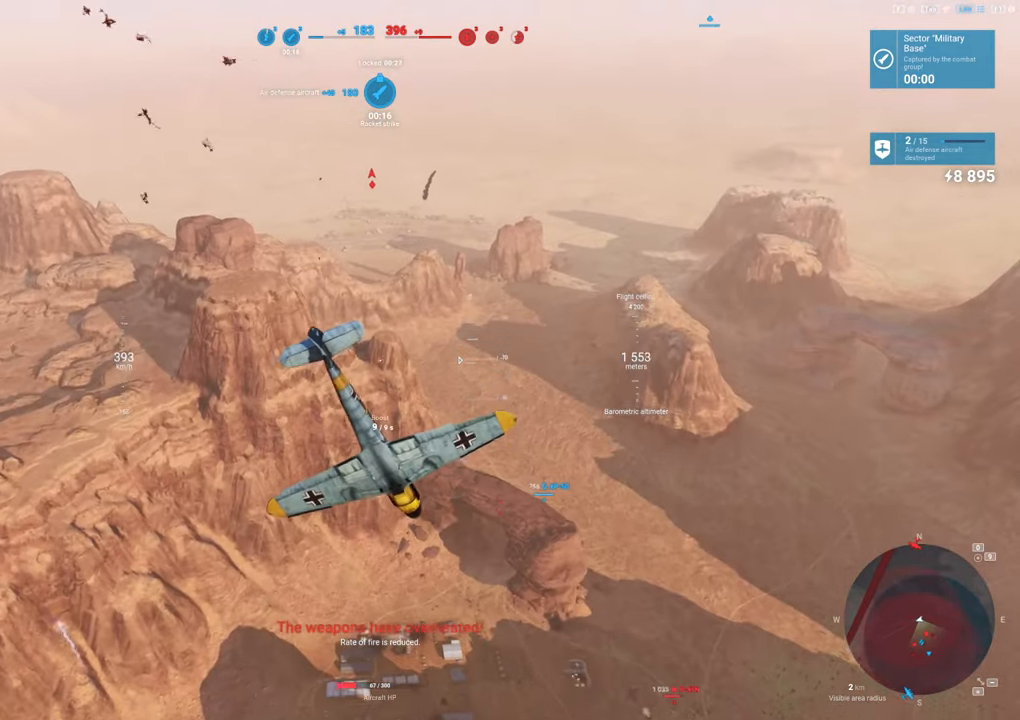
{"keys": ["e", "s"], "mouse": [], "mouse_move": "up", "events": [[250, "q", "up"], [400, "e", "down"]]}
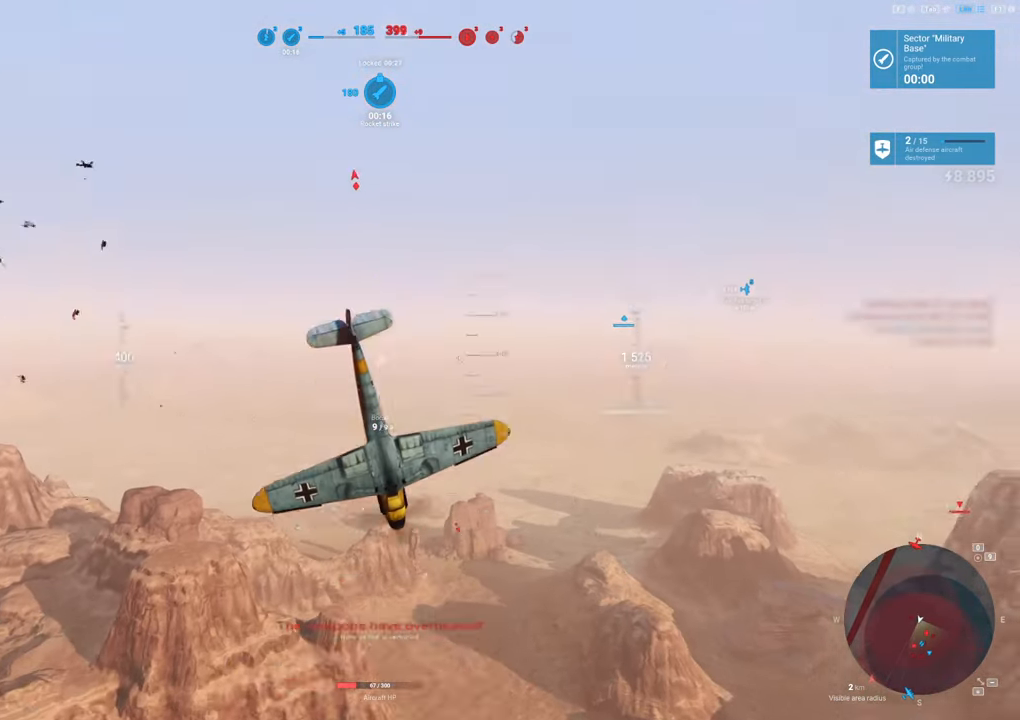
{"keys": ["s"], "mouse": [], "mouse_move": "left", "events": [[450, "e", "up"]]}
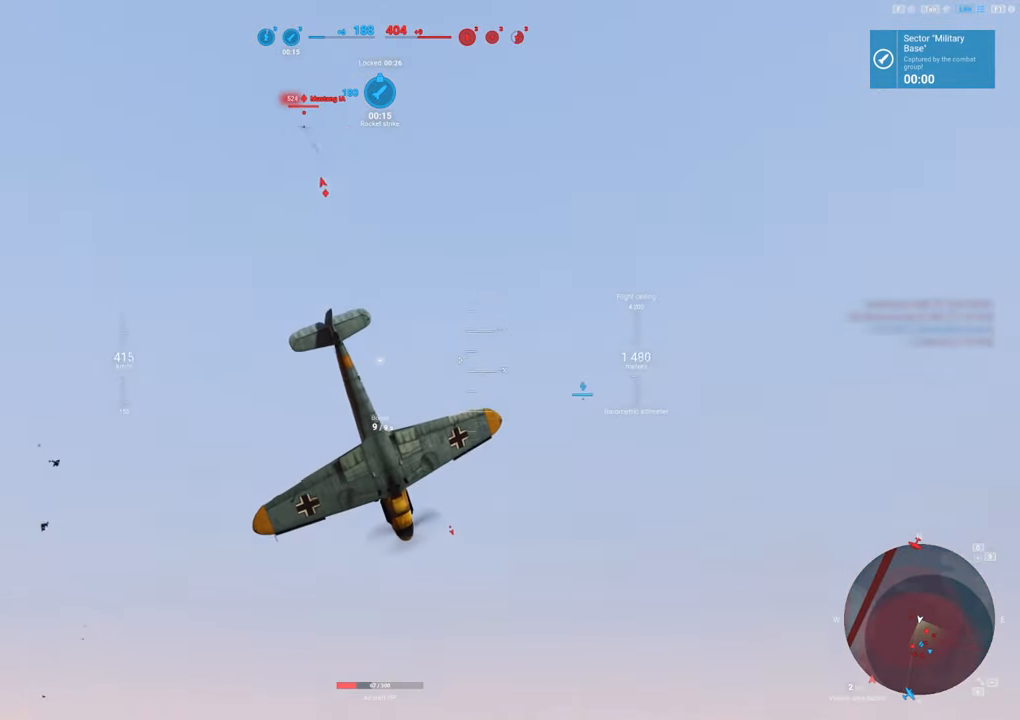
{"keys": ["e", "s"], "mouse": [], "mouse_move": "still", "events": [[334, "e", "down"]]}
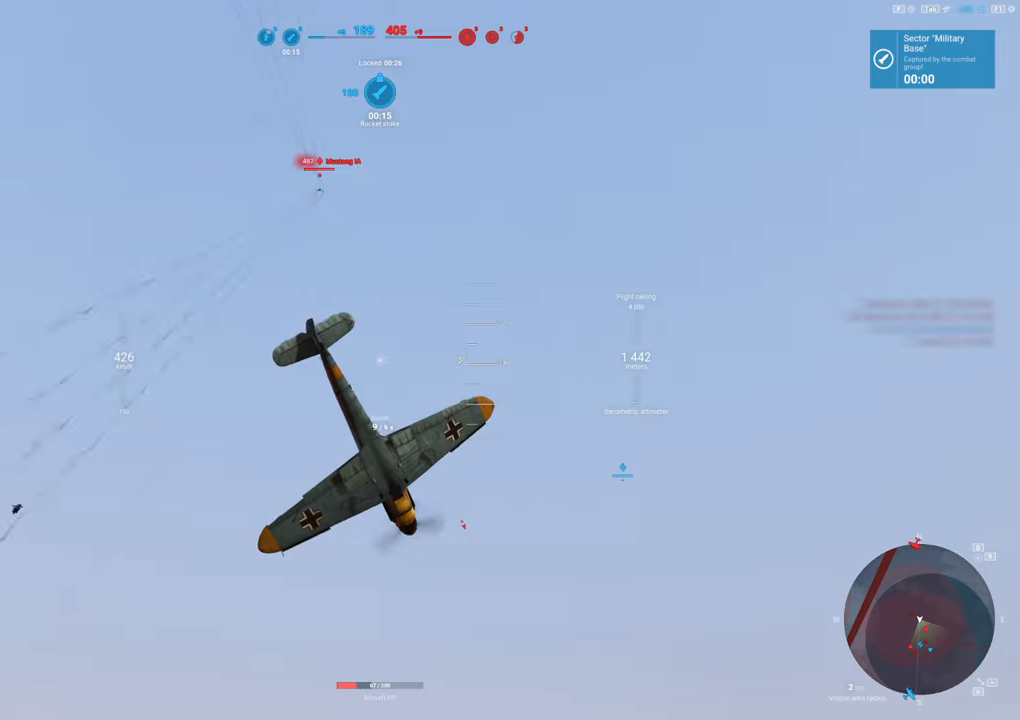
{"keys": ["e", "s"], "mouse": [], "mouse_move": "still", "events": []}